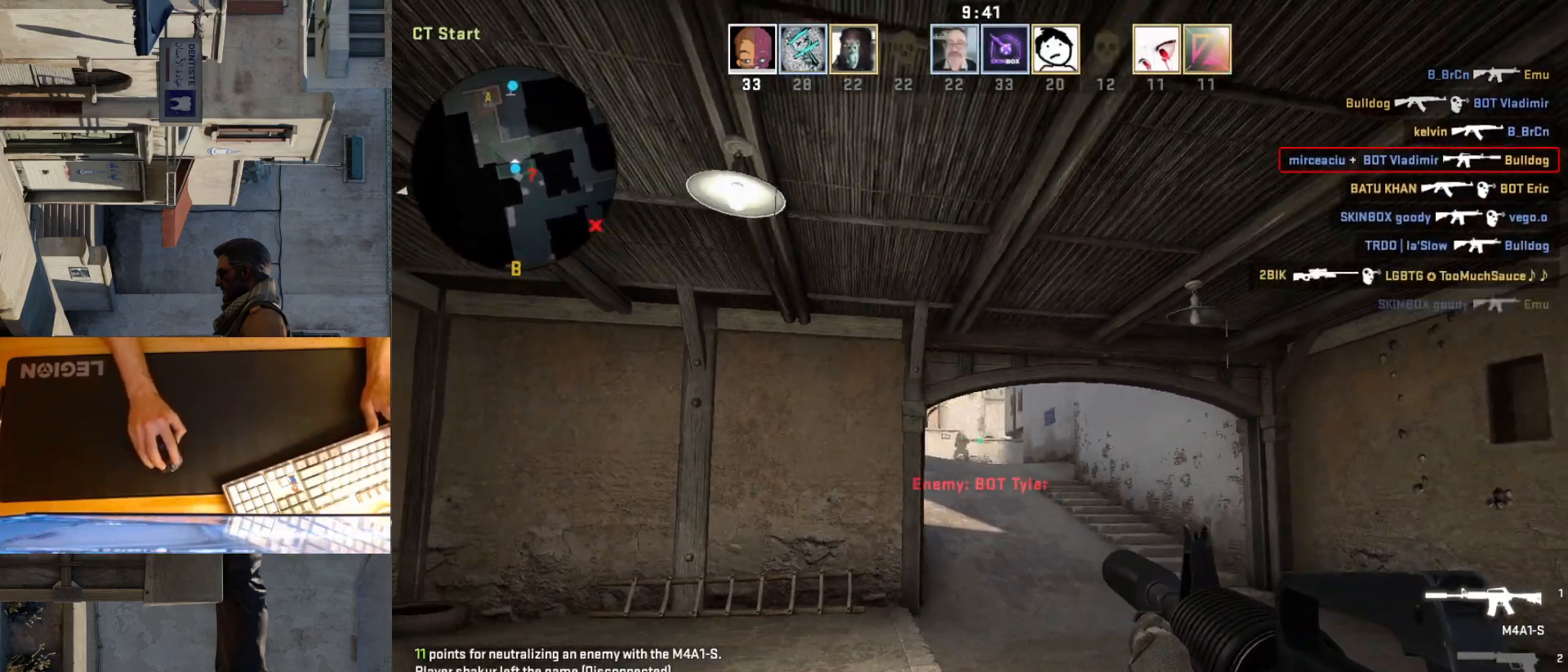
Gameplay with keyboard and mouse; each line is a JSON object with the keys and mouse buttons held at the frame after it. "events" lists presses ("down") and releases ("up") of "a", "ctrl", "d", "e", "q", "s", "shift", "space", "w", "mouse_left", "mouse_wheel", "mouse_right", "mouse_mb4" and "mouse_mb5" between this image and that frame as [ms after this image, input, new state], when the widget could be followed in between. "mouse_left", "mouse_wheel", "mouse_right", "mouse_mb4", "mouse_mb5" = the "left", "wheel", "right", "mb4", "mb5" buttons of the "mouse" list. No other keys are recorded. "wheel" means that the mouse wheel is clicked or scrolled. Mouse movement is not recorded.
{"keys": ["a", "d"], "mouse": [], "events": [[83, "d", "down"], [100, "a", "up"], [367, "a", "down"], [383, "d", "up"], [483, "d", "down"]]}
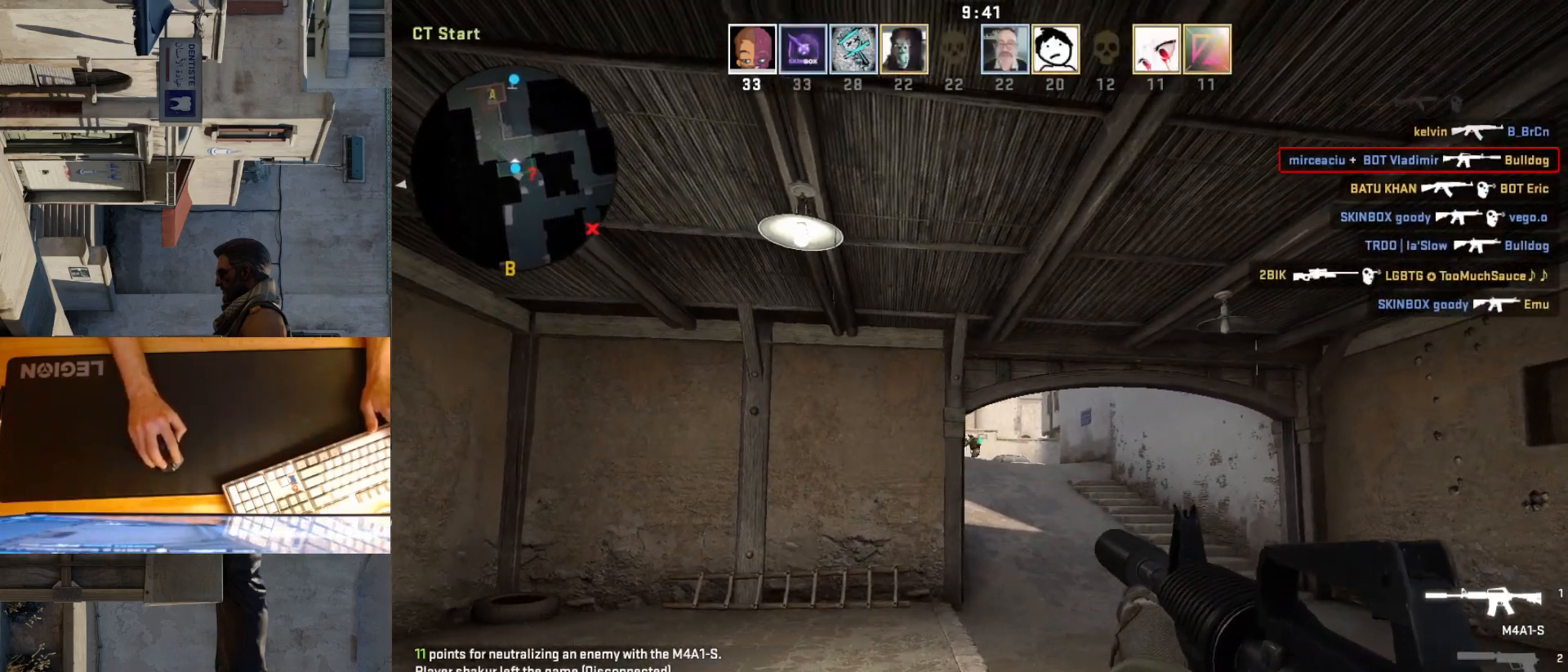
{"keys": ["d"], "mouse": [], "events": [[17, "a", "up"], [67, "d", "up"], [150, "mouse_left", "down"], [183, "d", "down"], [217, "d", "up"], [283, "d", "down"], [433, "mouse_left", "up"]]}
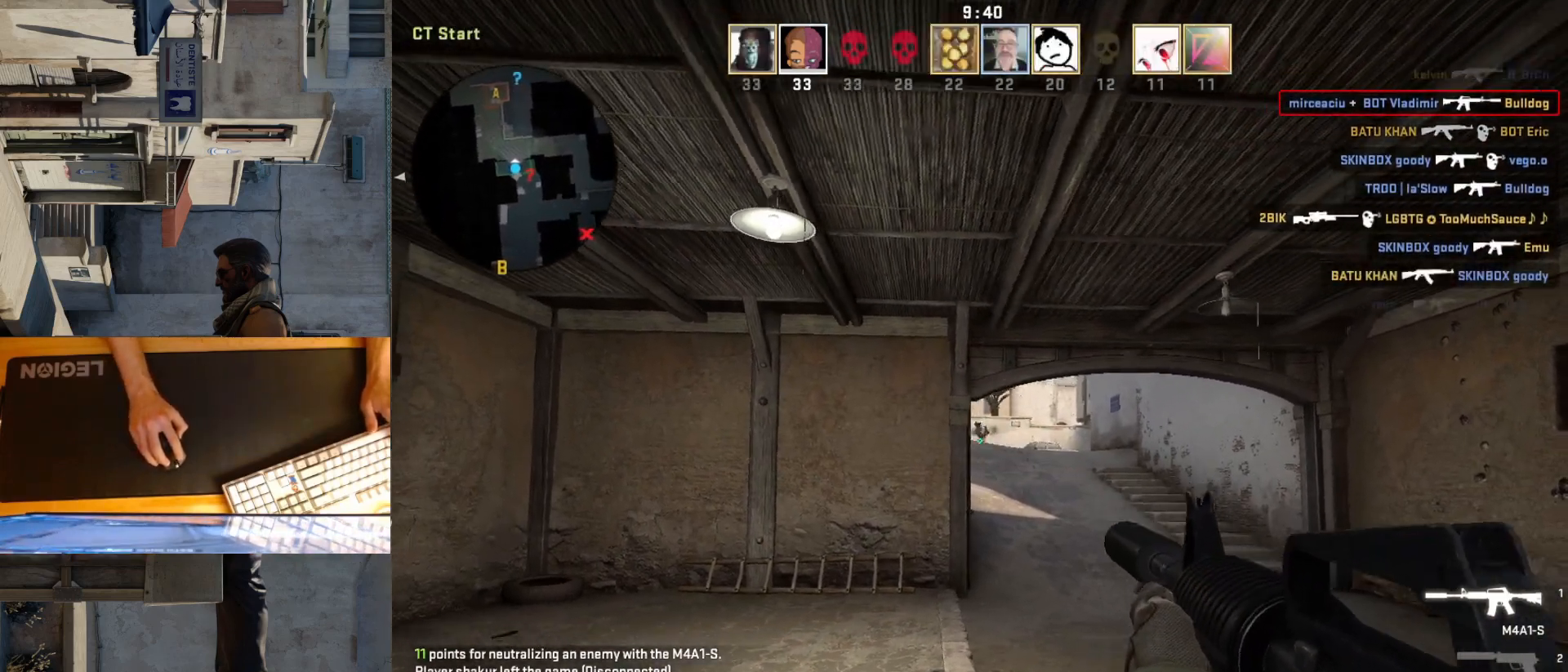
{"keys": [], "mouse": ["left"], "events": [[67, "d", "up"], [100, "a", "down"], [200, "d", "down"], [217, "a", "up"], [267, "d", "up"], [283, "mouse_left", "down"]]}
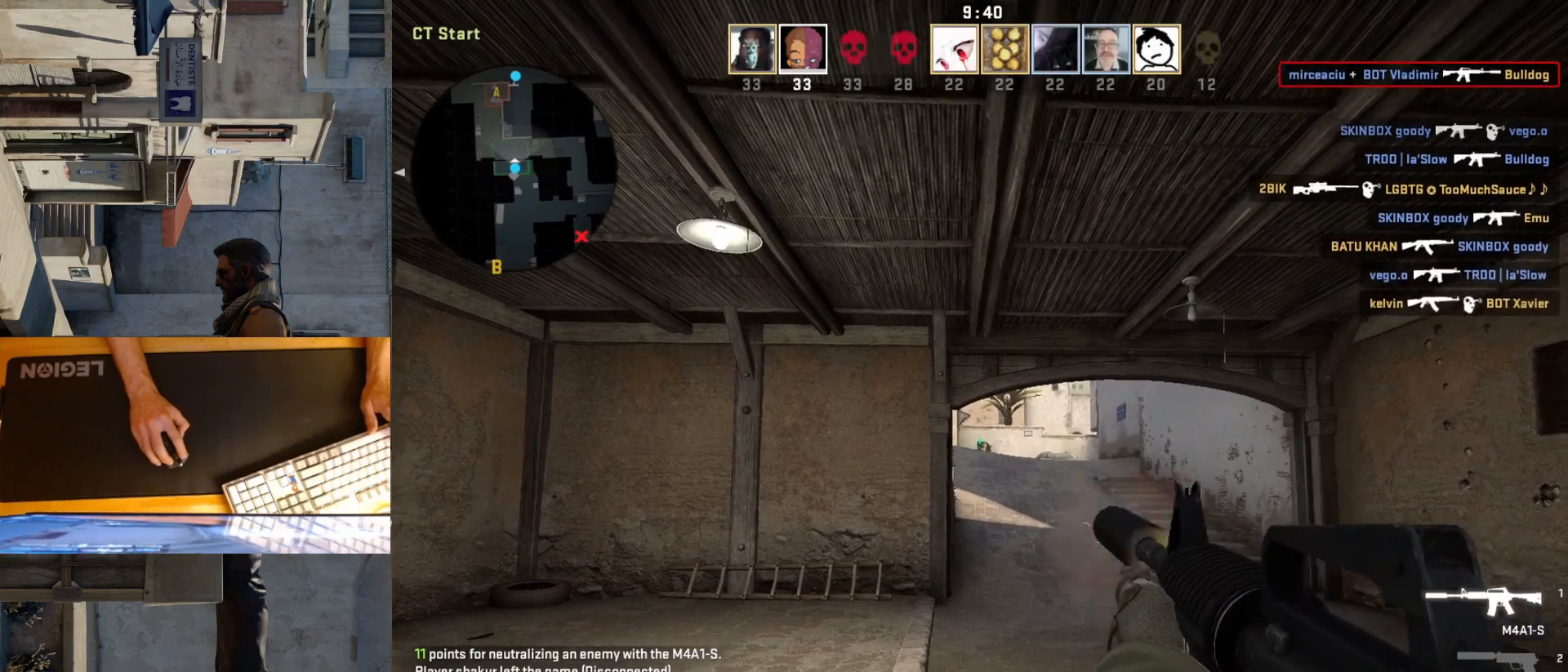
{"keys": ["a"], "mouse": [], "events": [[167, "mouse_left", "up"], [417, "a", "down"]]}
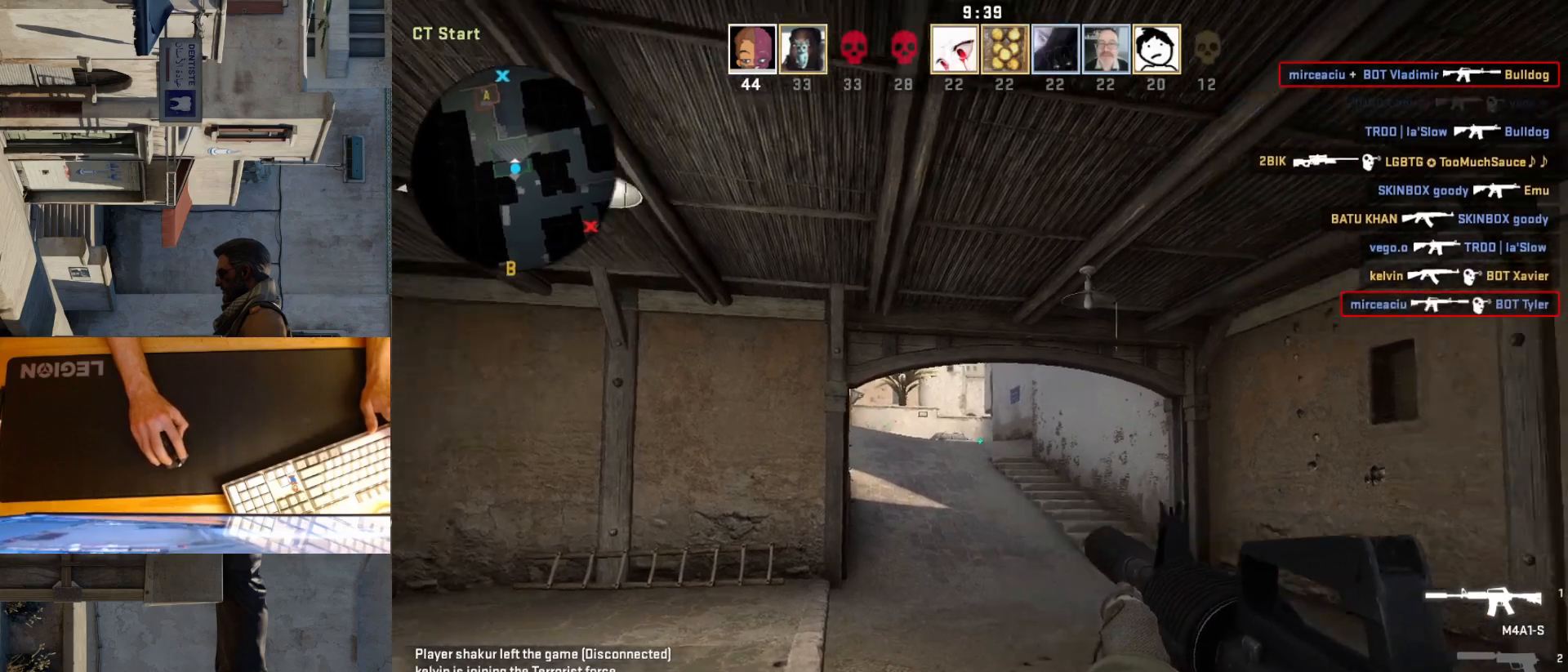
{"keys": ["a", "w"], "mouse": [], "events": [[67, "s", "down"], [250, "s", "up"], [367, "w", "down"]]}
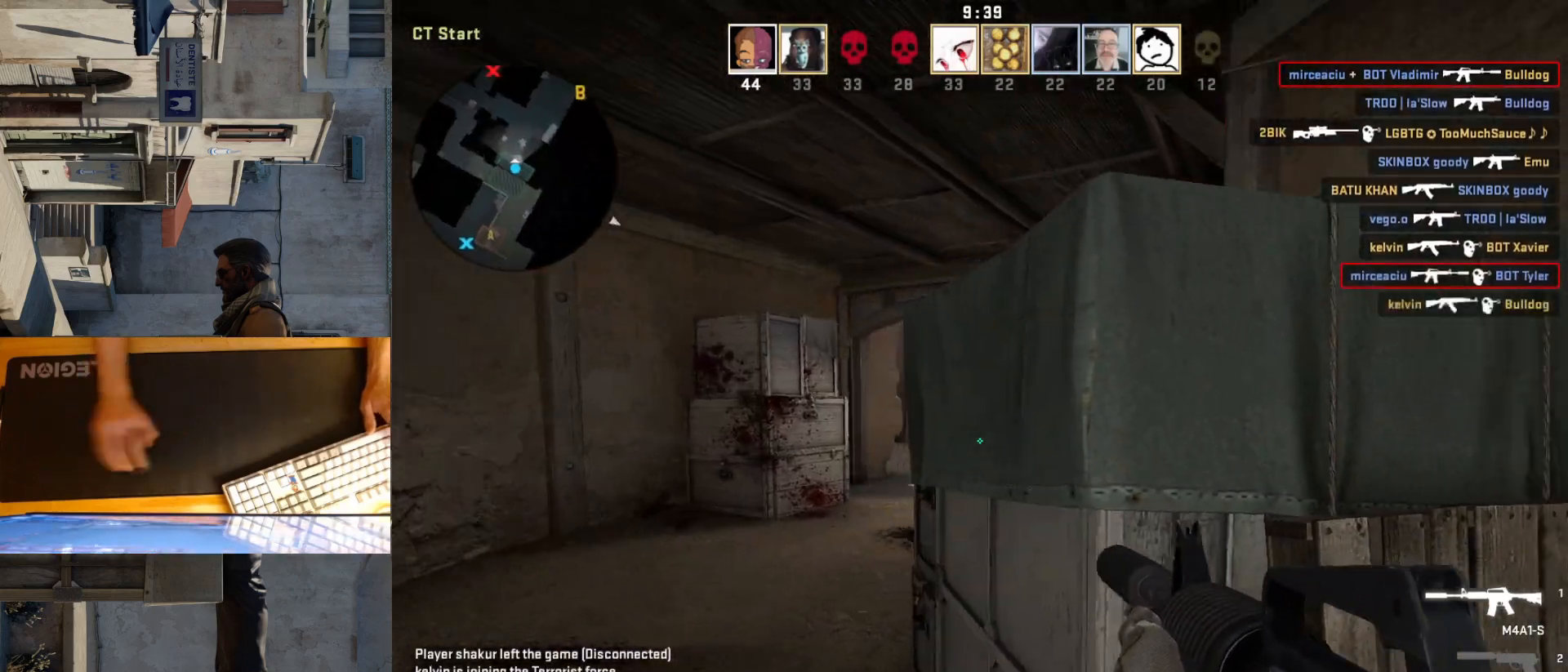
{"keys": ["a"], "mouse": [], "events": [[200, "w", "up"], [300, "a", "up"], [317, "d", "down"], [417, "a", "down"], [417, "d", "up"]]}
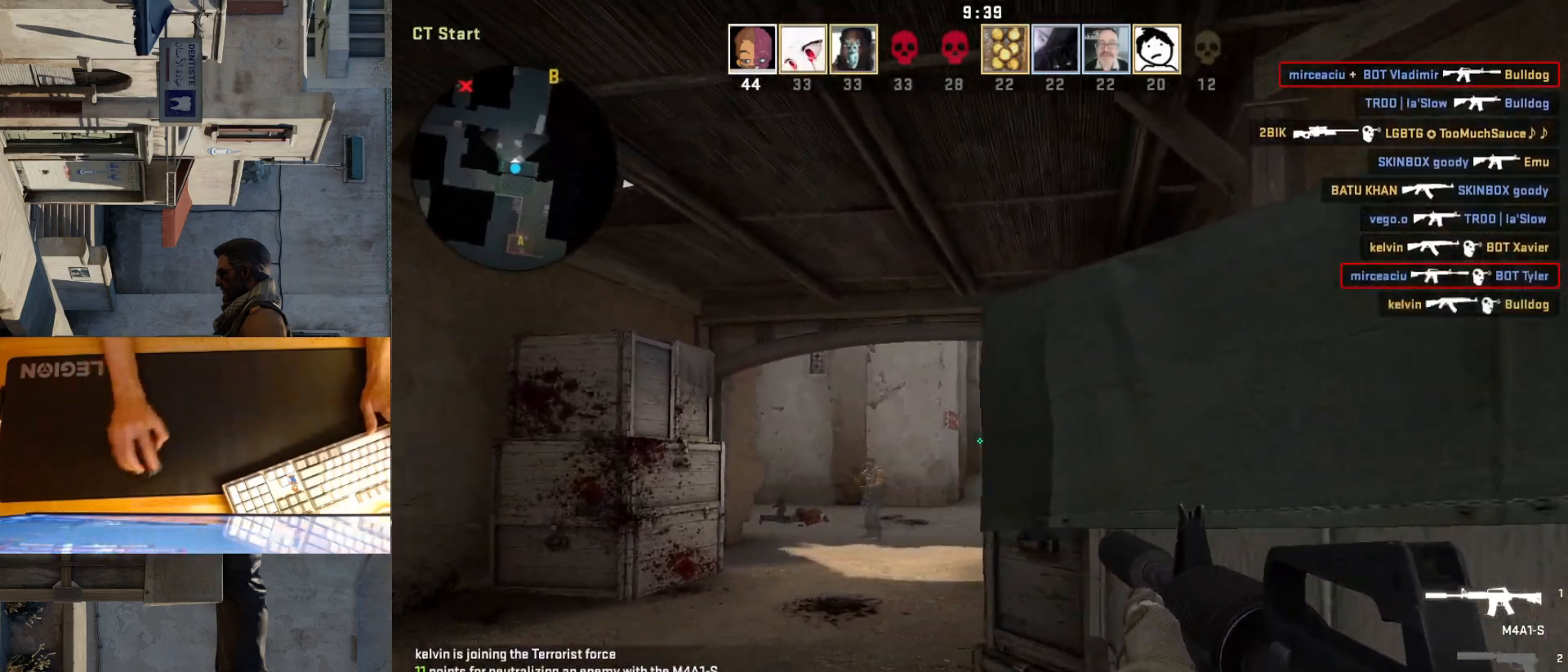
{"keys": ["a"], "mouse": [], "events": []}
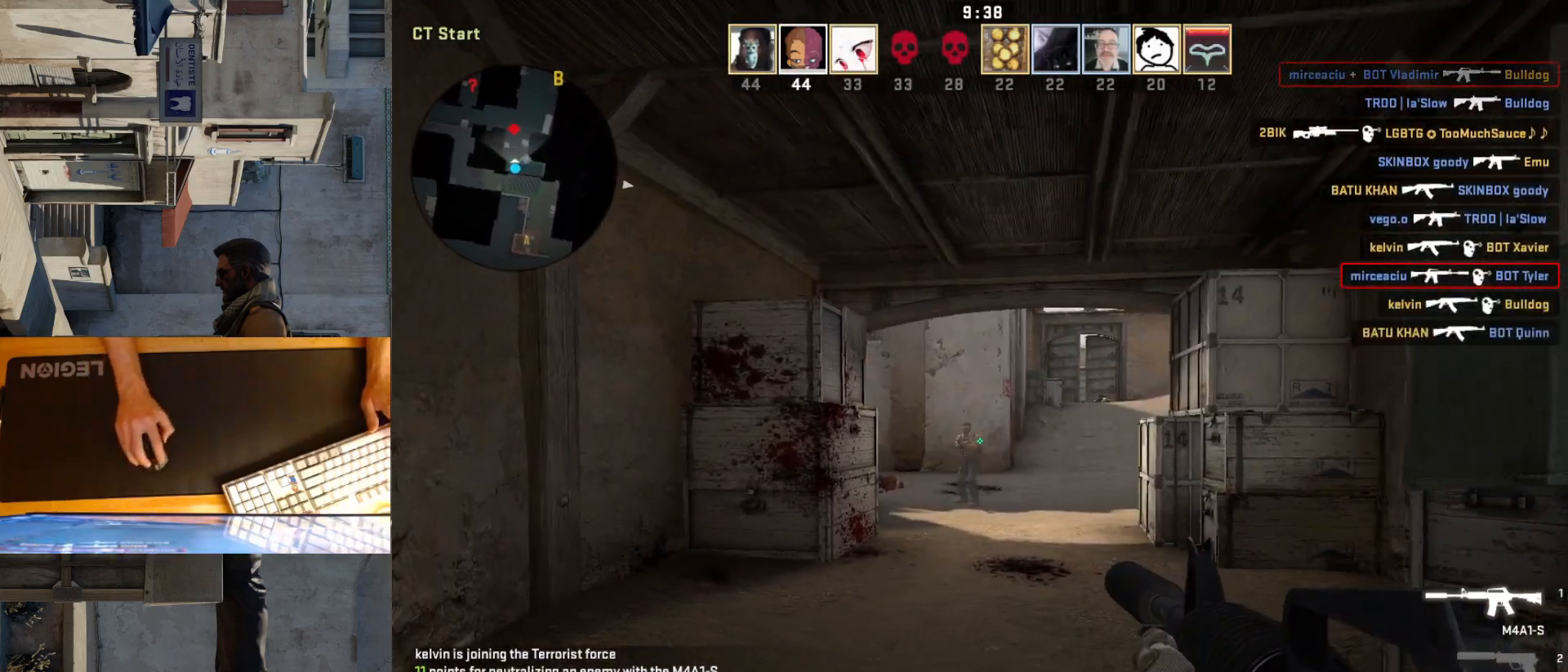
{"keys": ["d"], "mouse": ["left"], "events": [[117, "d", "down"], [150, "a", "up"], [350, "a", "down"], [367, "d", "up"], [467, "d", "down"], [483, "a", "up"], [483, "mouse_left", "down"]]}
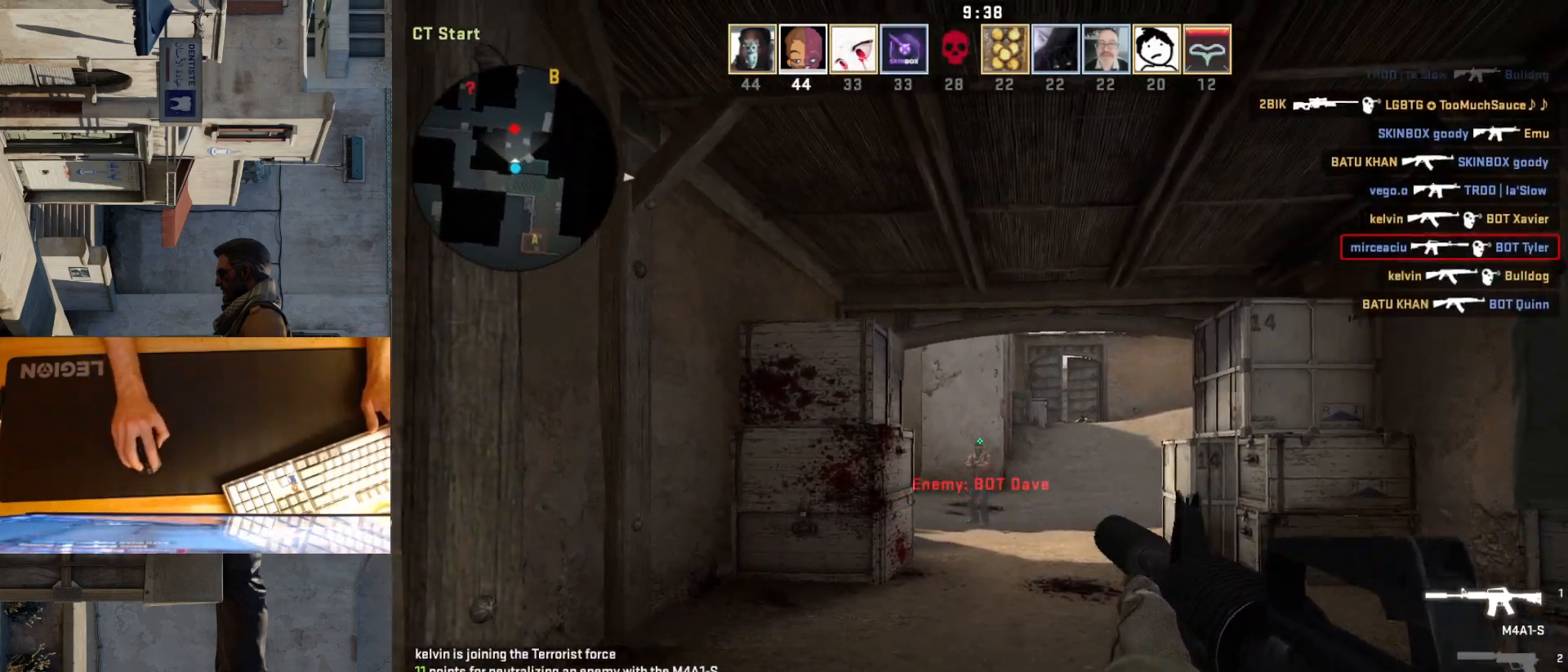
{"keys": ["d", "s"], "mouse": [], "events": [[100, "mouse_left", "up"], [450, "s", "down"]]}
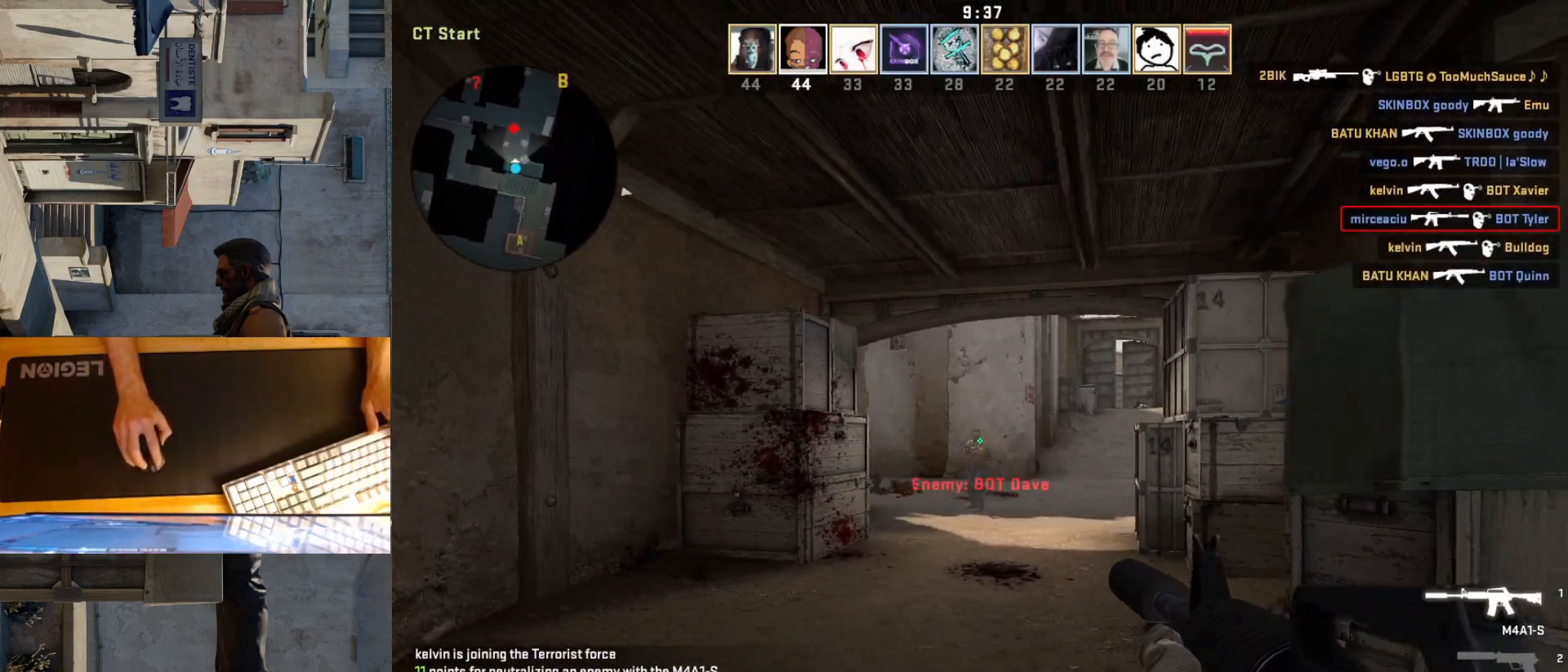
{"keys": ["s"], "mouse": [], "events": [[333, "d", "up"]]}
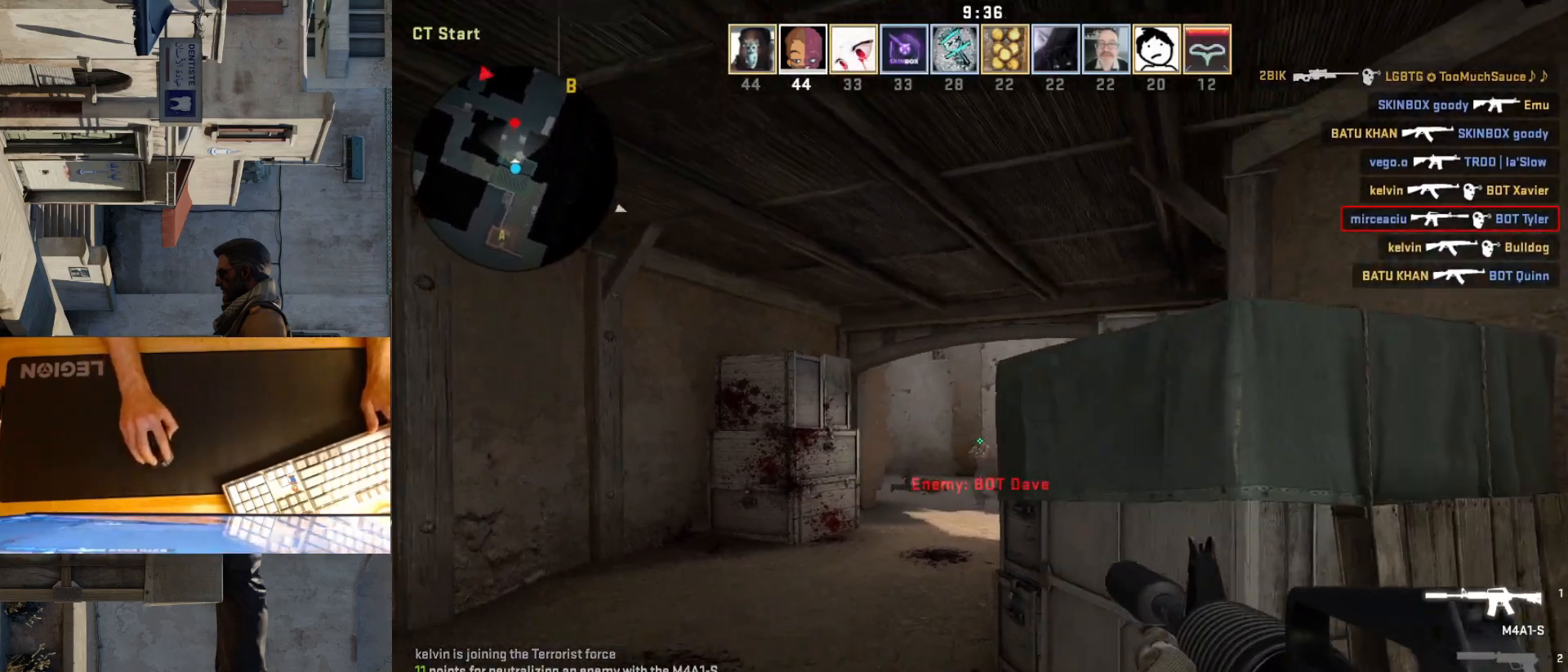
{"keys": ["d", "s"], "mouse": [], "events": [[67, "d", "down"]]}
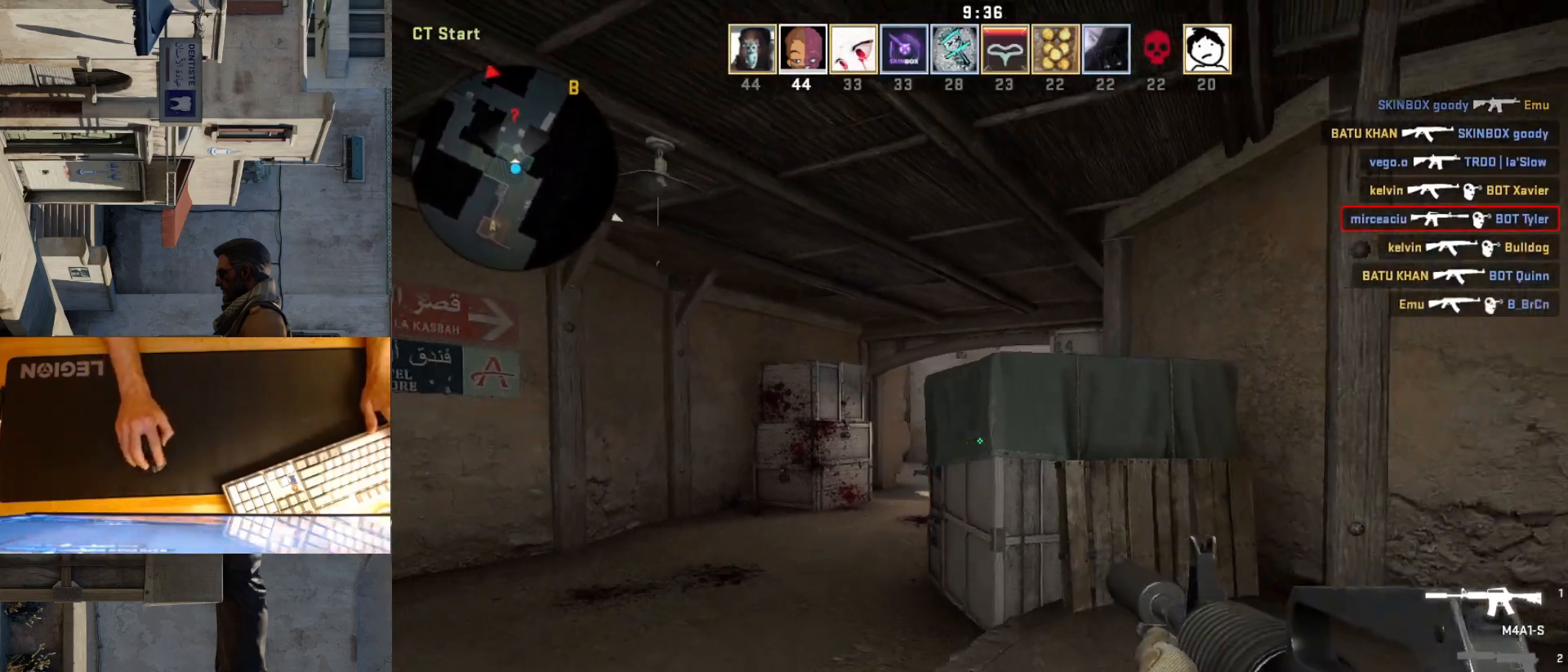
{"keys": ["a", "s"], "mouse": [], "events": [[117, "d", "up"], [467, "a", "down"]]}
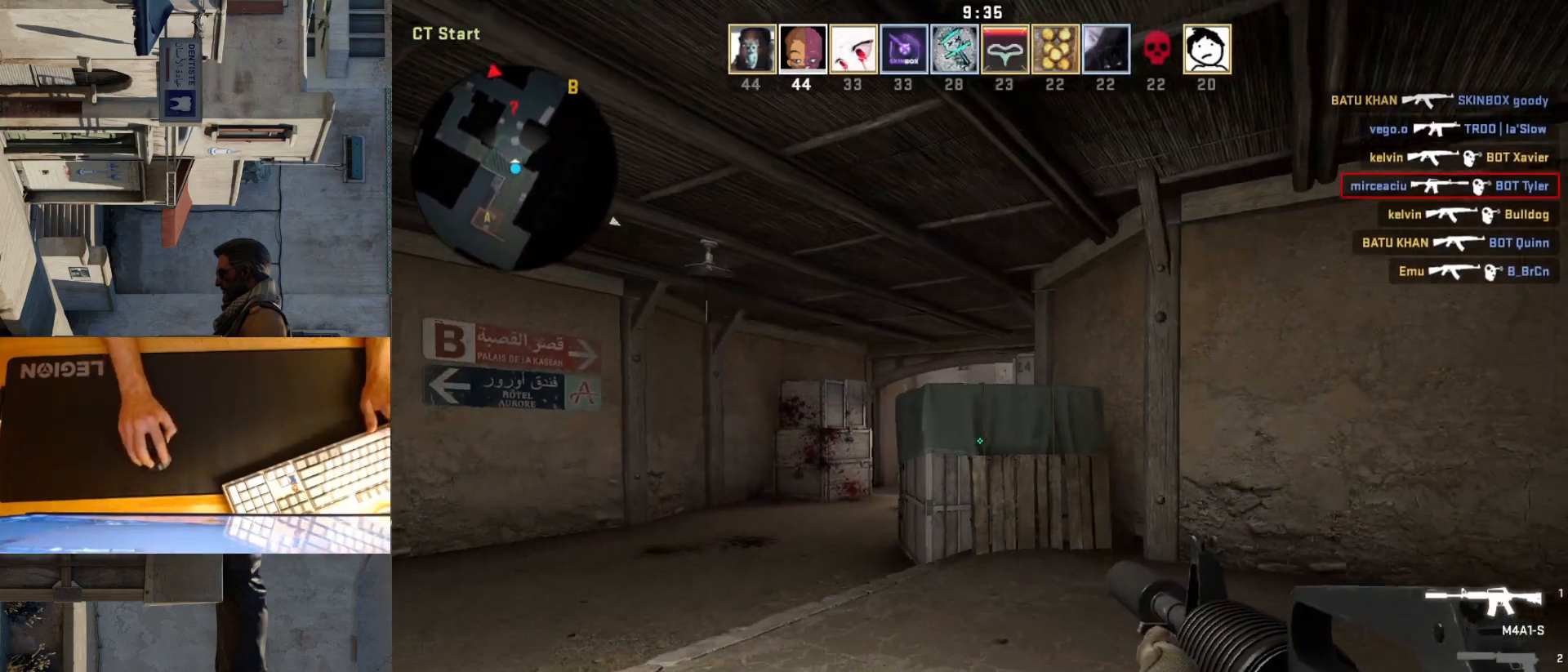
{"keys": ["a"], "mouse": [], "events": [[67, "s", "up"], [283, "a", "up"], [283, "d", "down"], [383, "a", "down"], [400, "d", "up"]]}
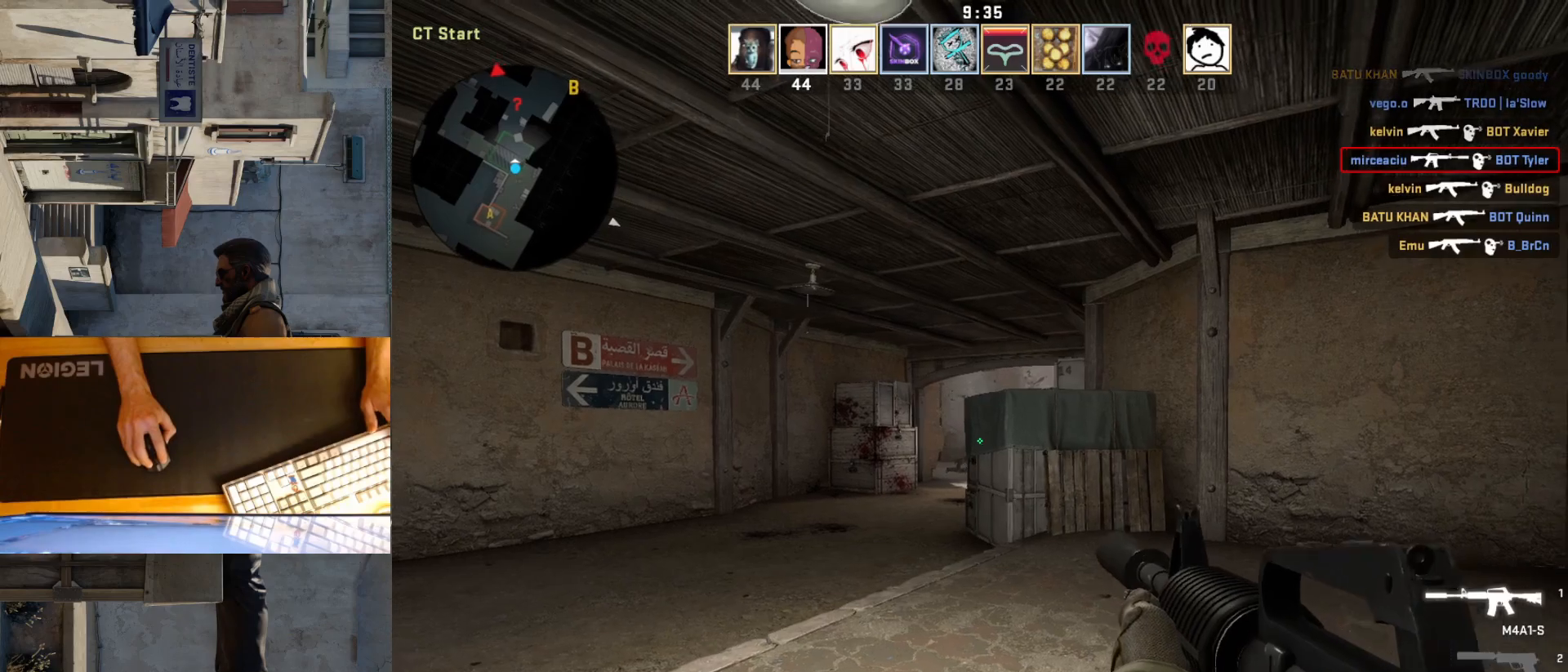
{"keys": ["a"], "mouse": [], "events": [[17, "a", "up"], [33, "d", "down"], [100, "a", "down"], [100, "d", "up"], [233, "a", "up"], [233, "d", "down"], [367, "w", "down"], [383, "d", "up"], [467, "a", "down"], [500, "w", "up"]]}
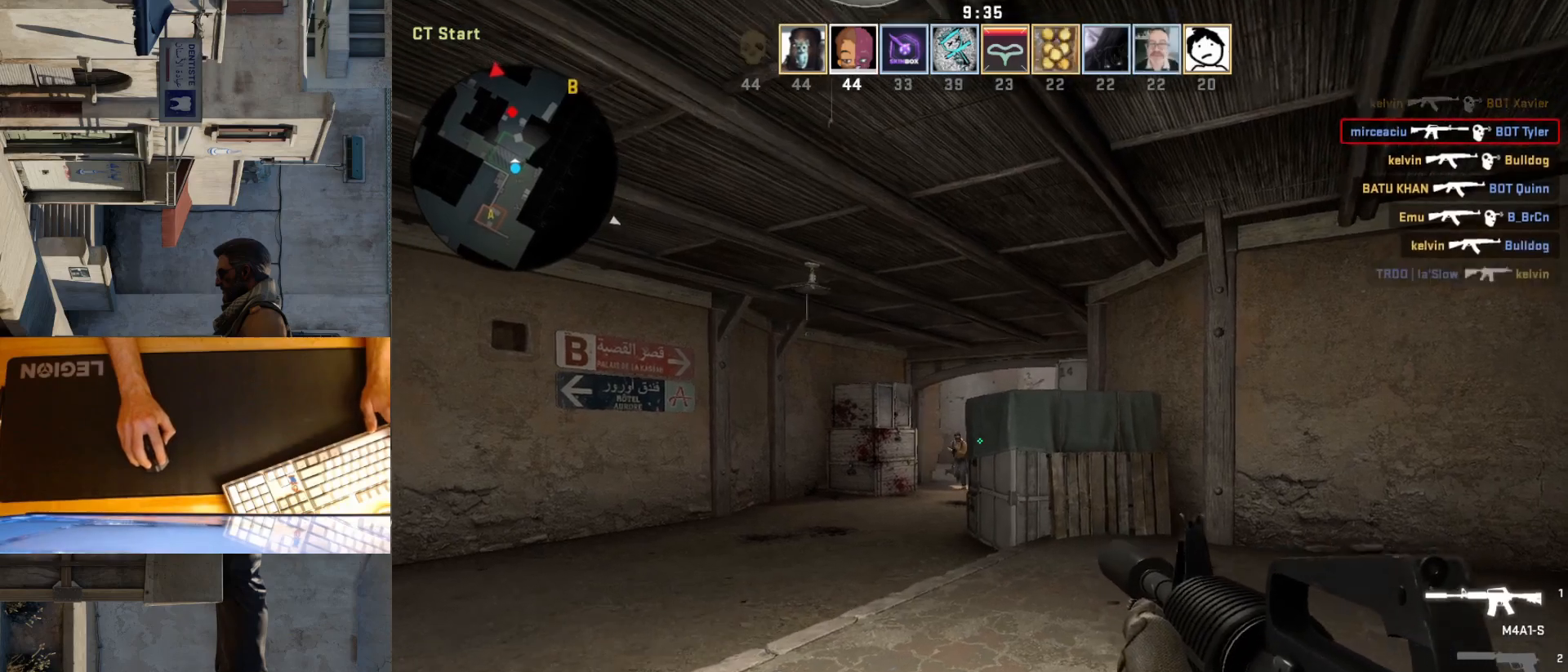
{"keys": [], "mouse": ["left"], "events": [[67, "mouse_left", "down"], [100, "a", "up"]]}
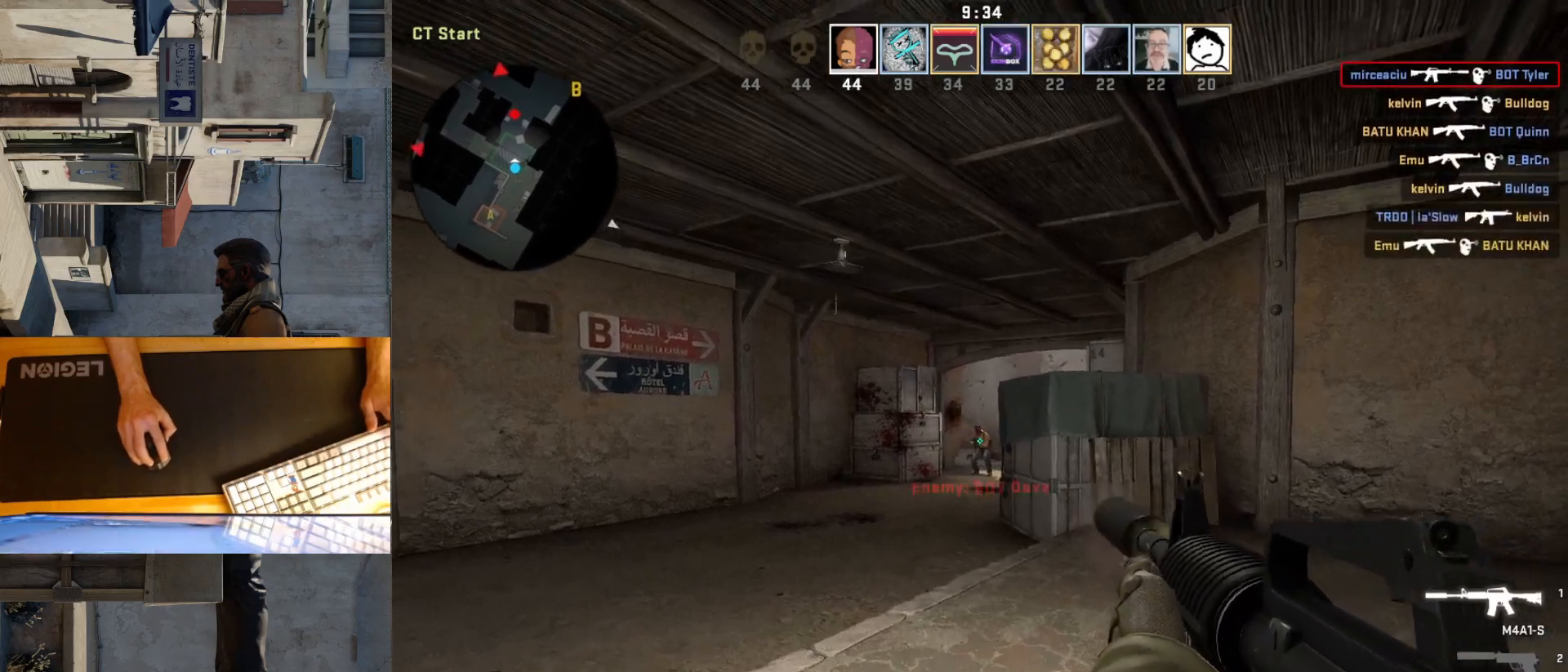
{"keys": ["d"], "mouse": [], "events": [[367, "mouse_left", "up"], [433, "d", "down"]]}
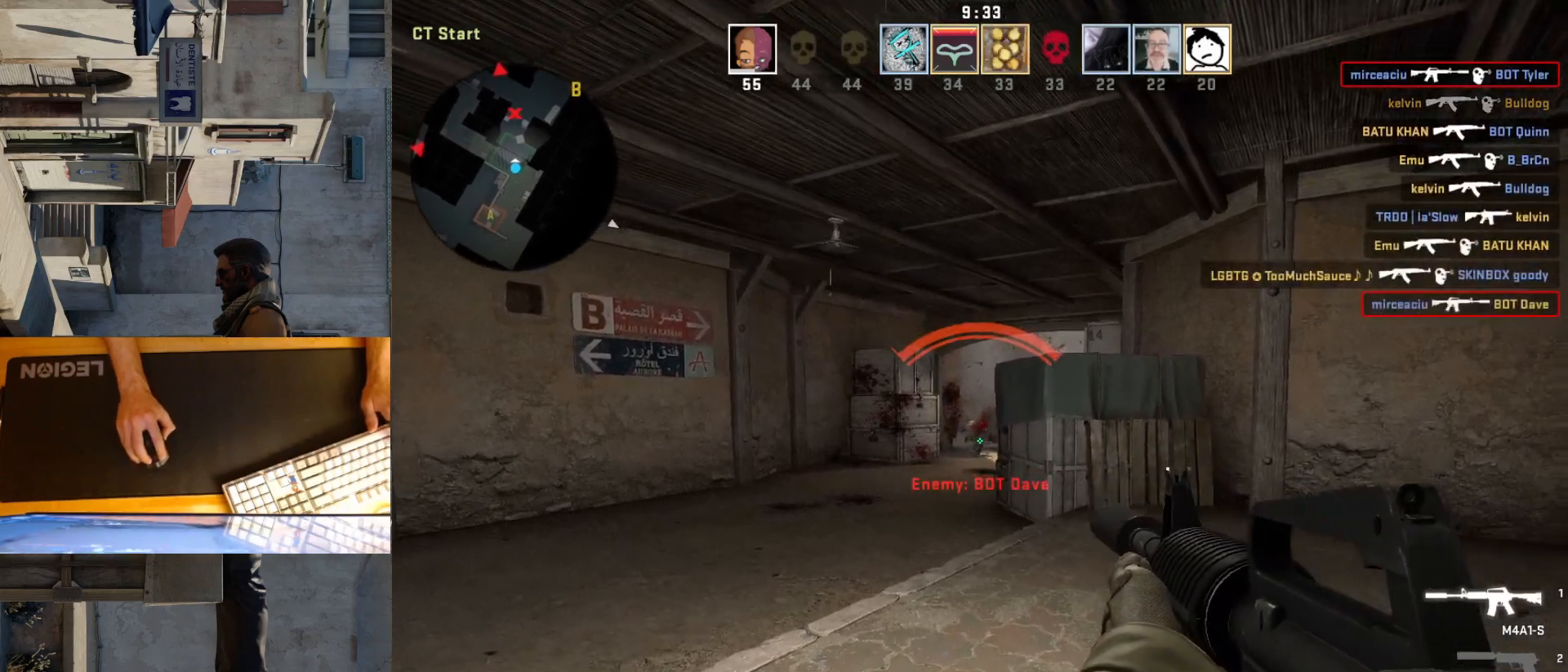
{"keys": ["d", "w"], "mouse": [], "events": [[33, "w", "down"], [133, "d", "up"], [417, "d", "down"]]}
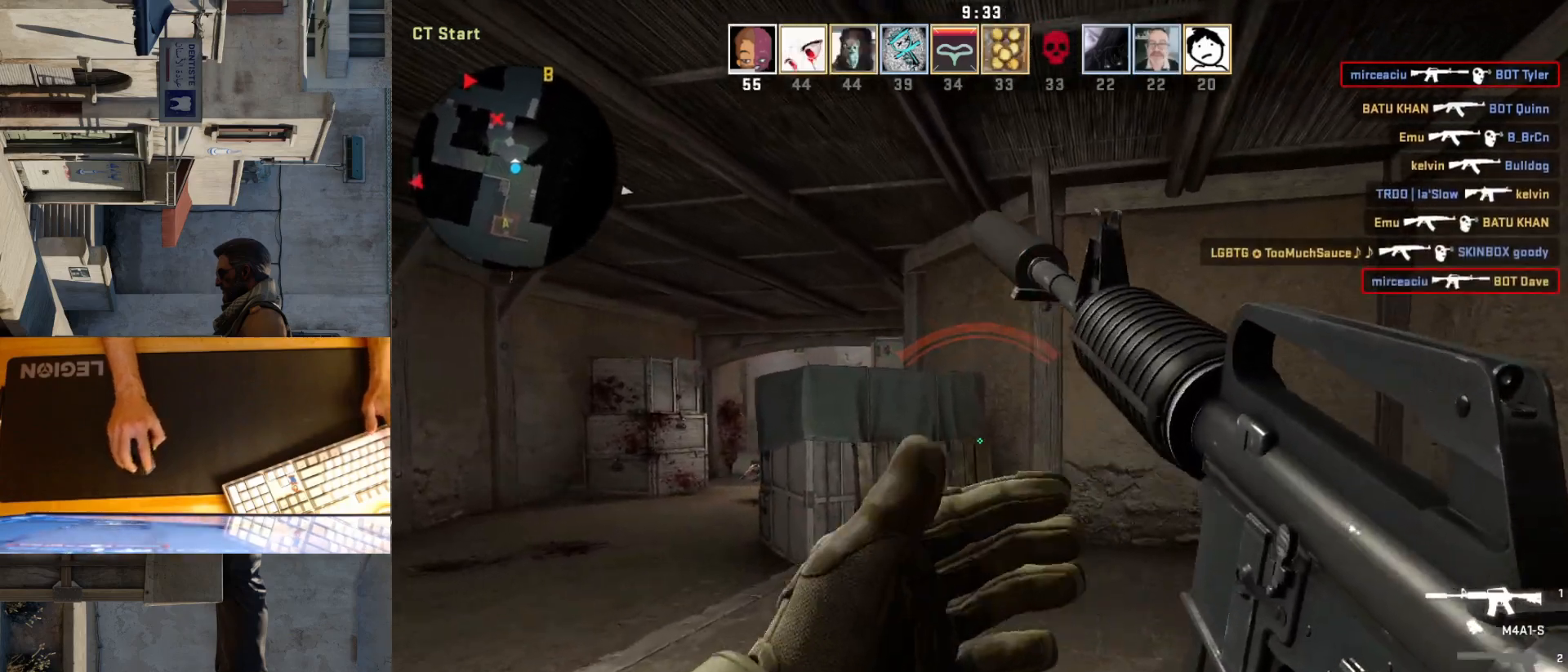
{"keys": ["a"], "mouse": [], "events": [[100, "w", "up"], [200, "s", "down"], [350, "a", "down"], [350, "d", "up"], [400, "s", "up"]]}
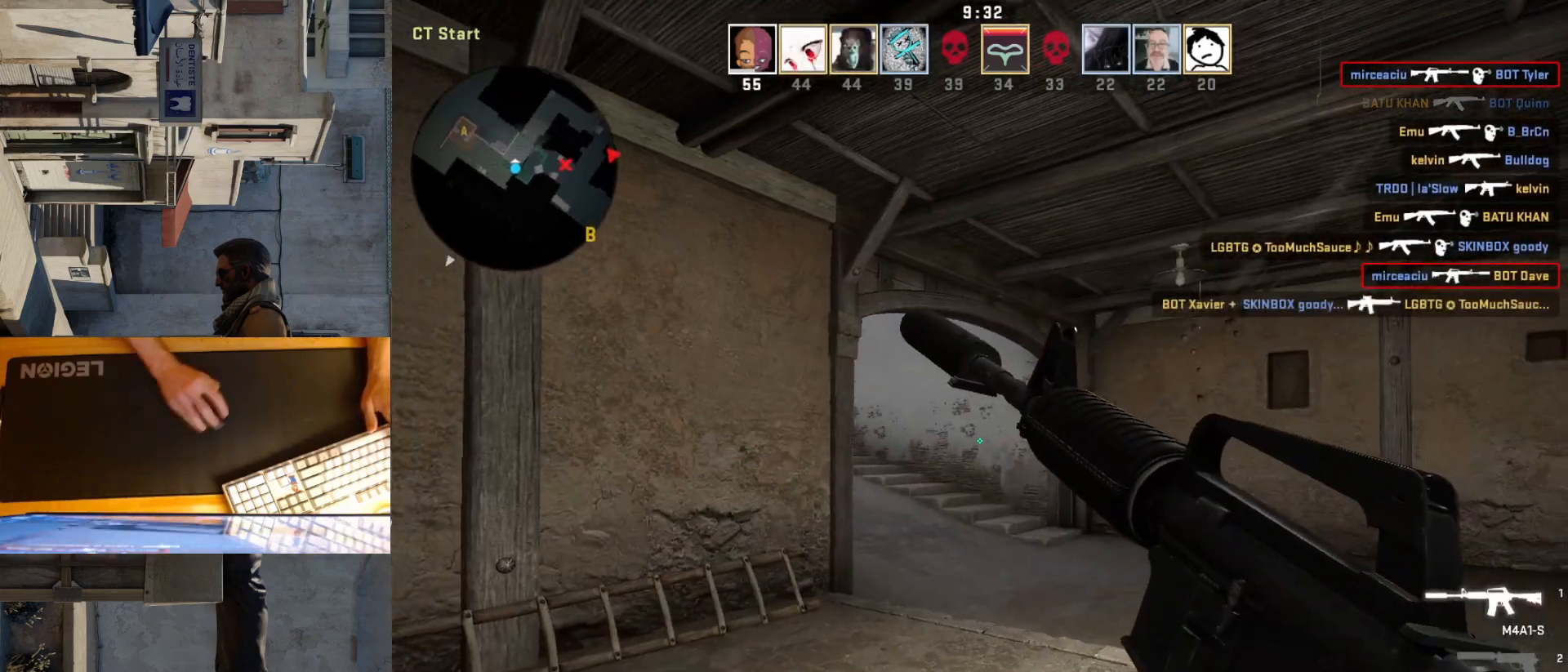
{"keys": ["a", "w"], "mouse": [], "events": [[50, "w", "down"]]}
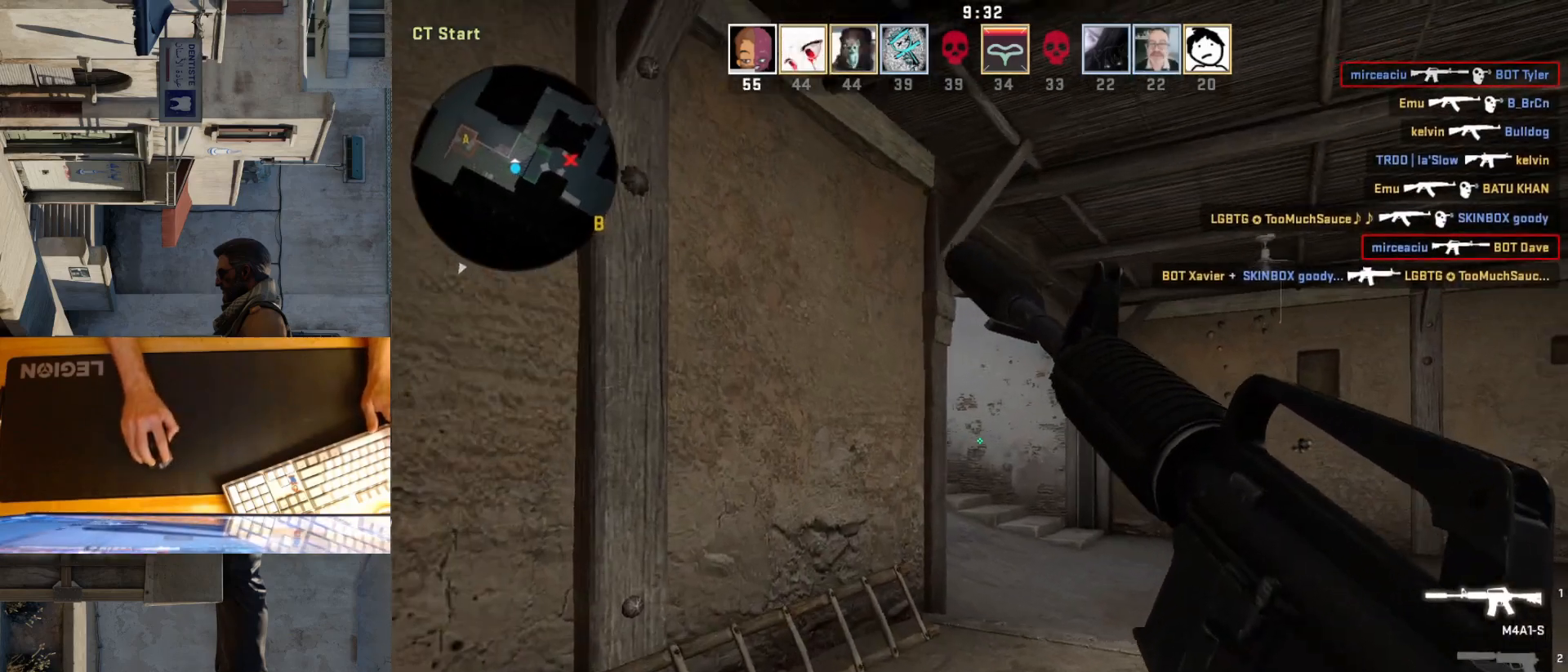
{"keys": ["a", "d"], "mouse": [], "events": [[33, "w", "up"], [200, "a", "up"], [200, "d", "down"], [317, "d", "up"], [433, "a", "down"], [483, "d", "down"]]}
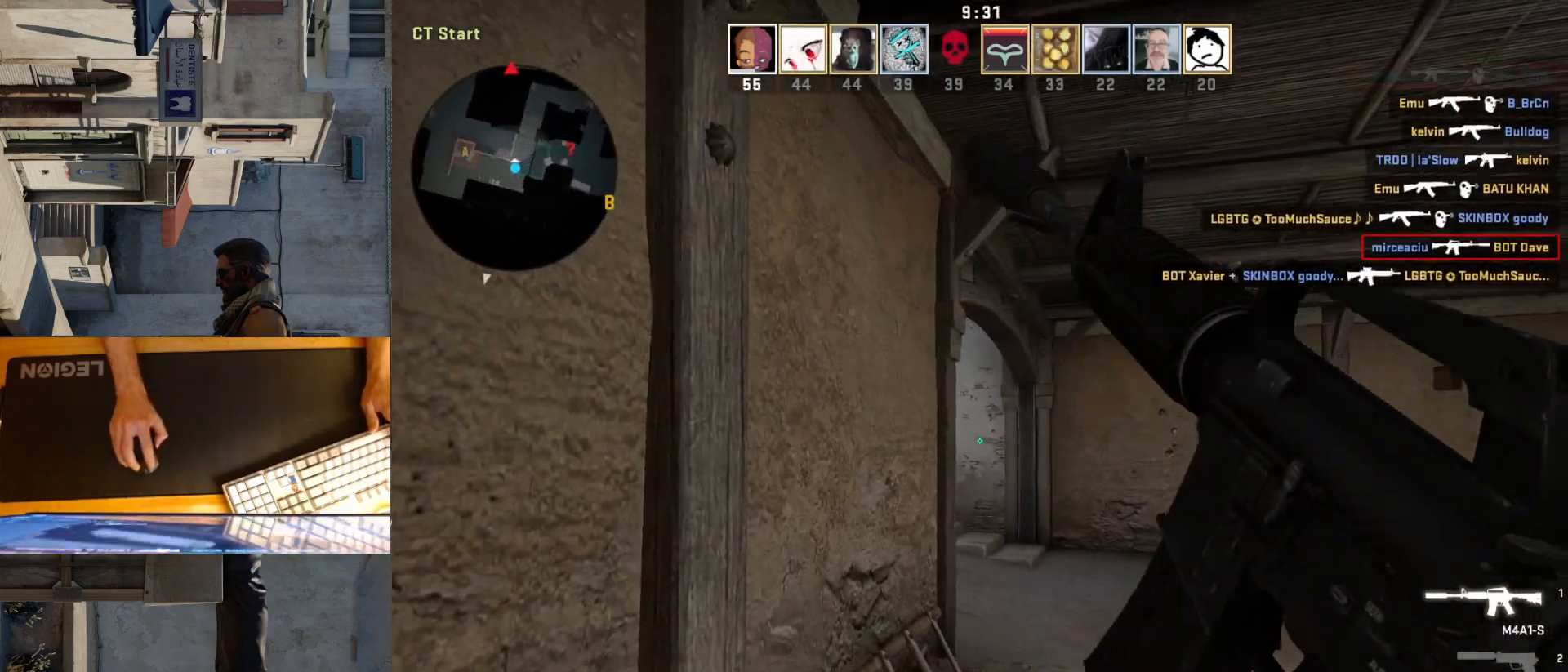
{"keys": ["a"], "mouse": [], "events": [[17, "a", "up"], [167, "d", "up"], [183, "a", "down"]]}
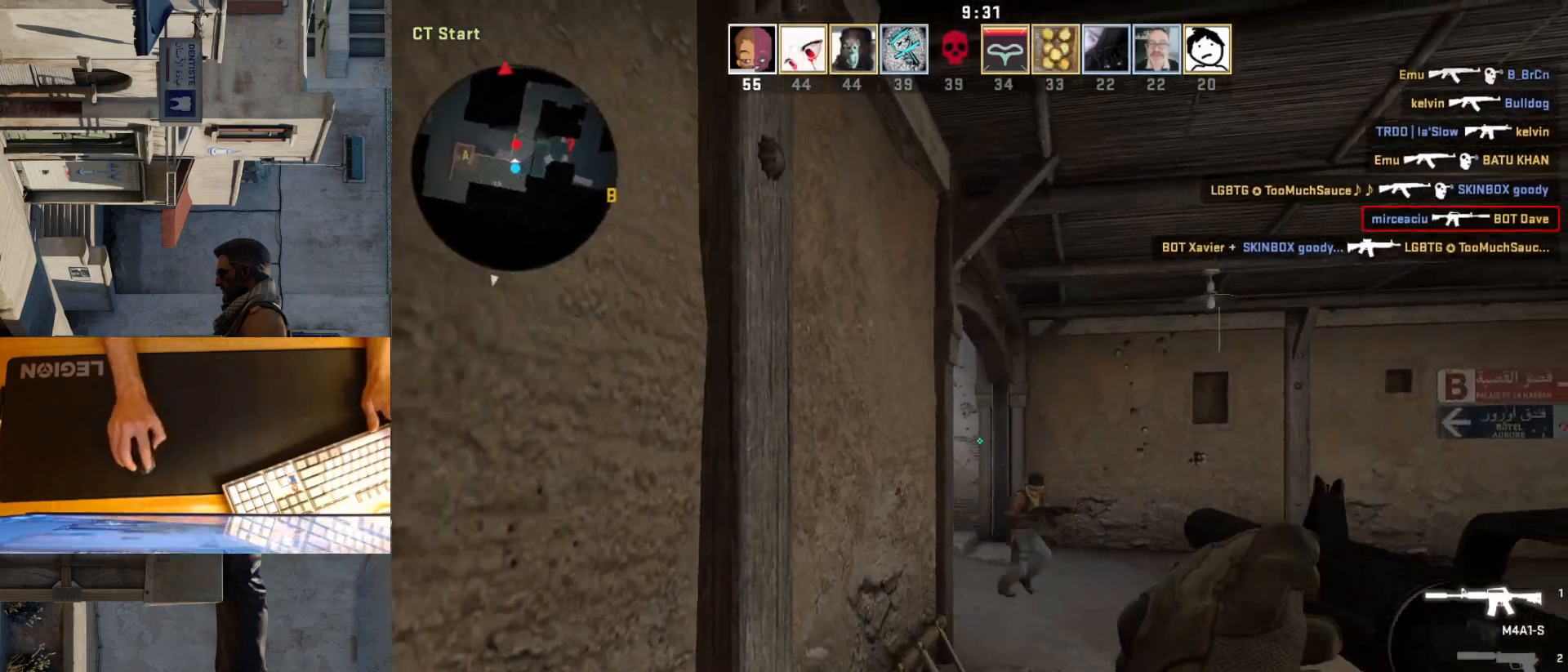
{"keys": ["d", "w"], "mouse": [], "events": [[67, "a", "up"], [67, "d", "down"], [250, "w", "down"]]}
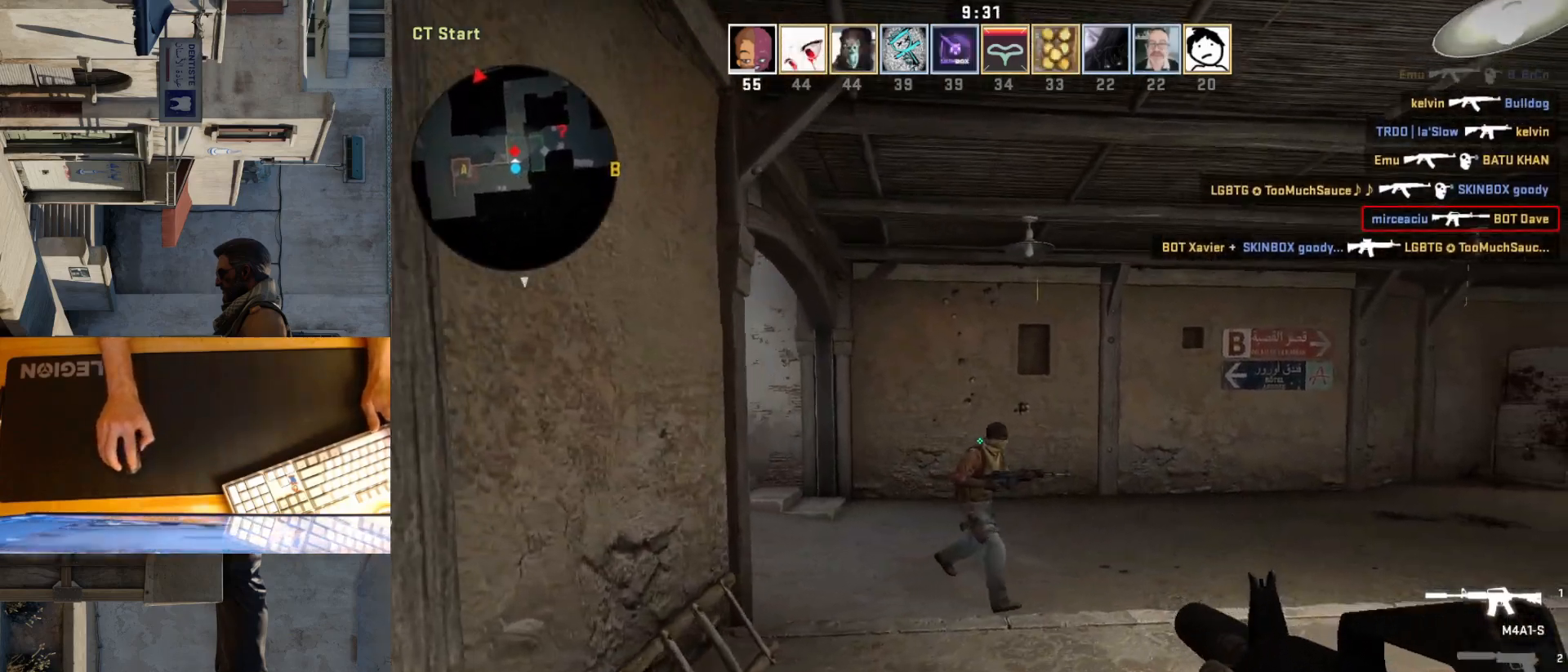
{"keys": [], "mouse": ["left"], "events": [[33, "w", "up"], [117, "d", "up"], [233, "mouse_left", "down"], [433, "d", "down"], [483, "d", "up"]]}
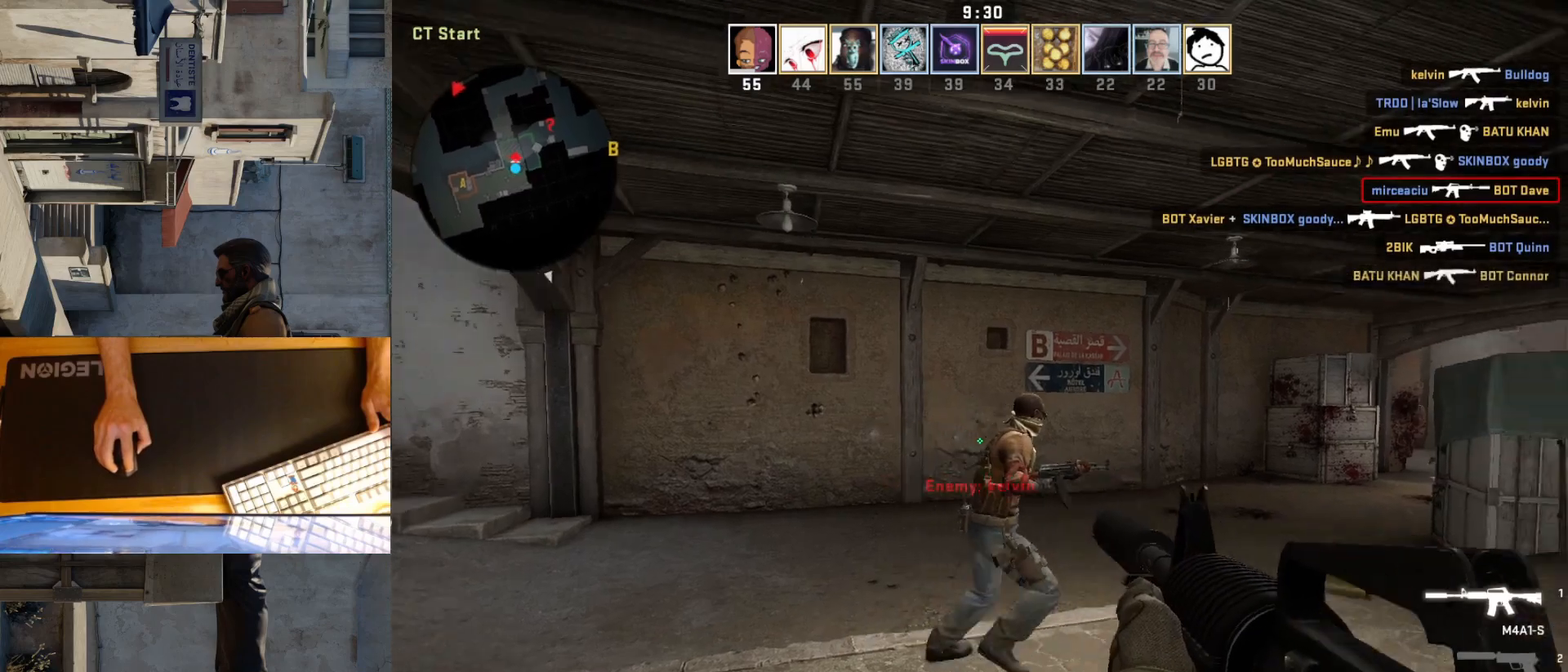
{"keys": ["d"], "mouse": ["left"], "events": [[450, "d", "down"]]}
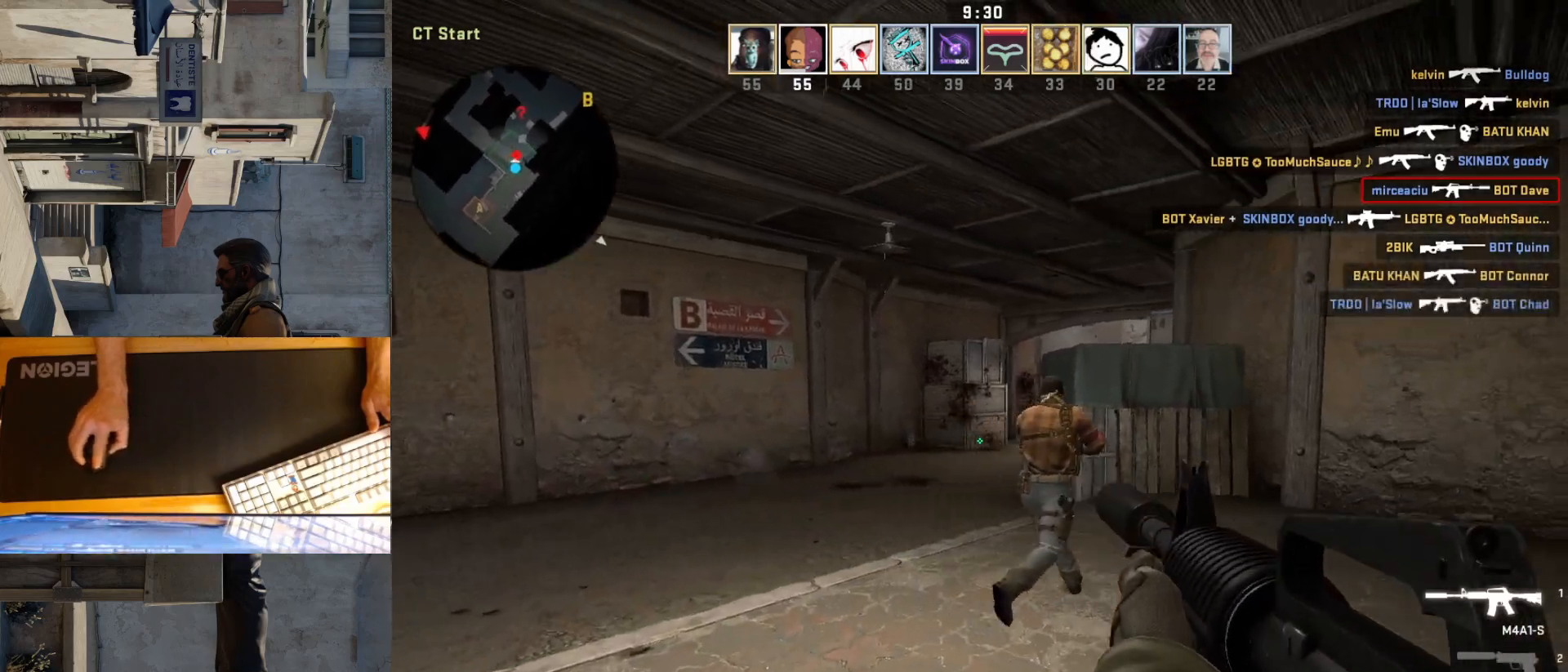
{"keys": [], "mouse": ["left"], "events": [[133, "d", "up"]]}
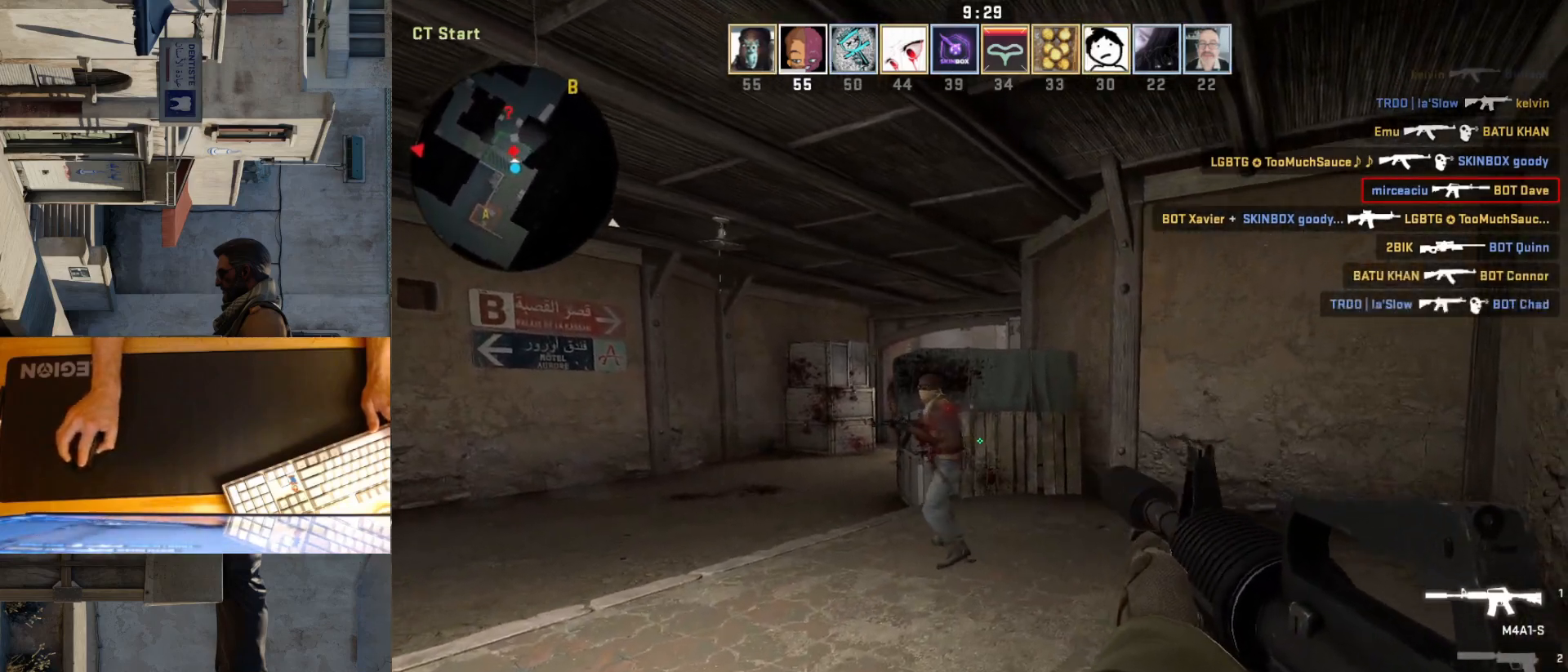
{"keys": [], "mouse": ["left"], "events": []}
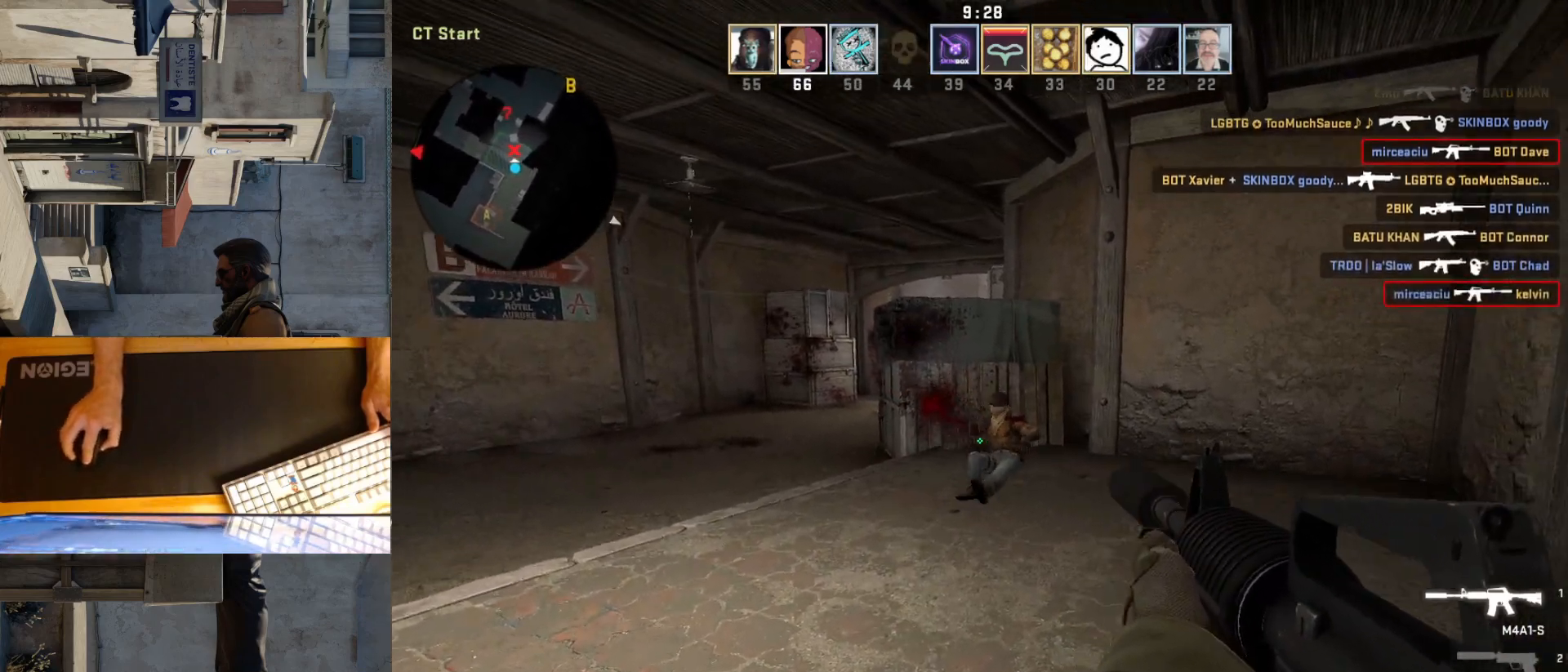
{"keys": ["a", "w"], "mouse": [], "events": [[17, "d", "down"], [150, "mouse_left", "up"], [183, "w", "down"], [300, "d", "up"], [500, "a", "down"]]}
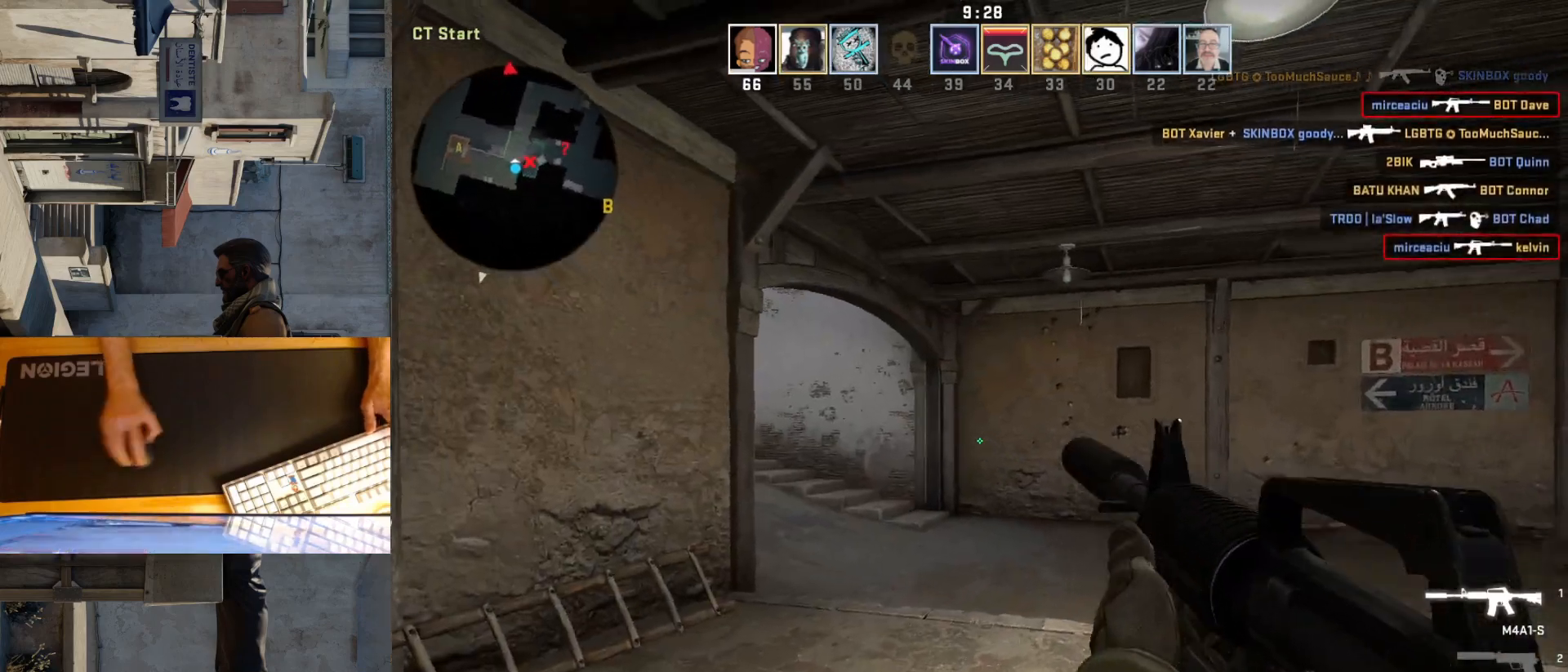
{"keys": ["a"], "mouse": [], "events": [[100, "w", "up"]]}
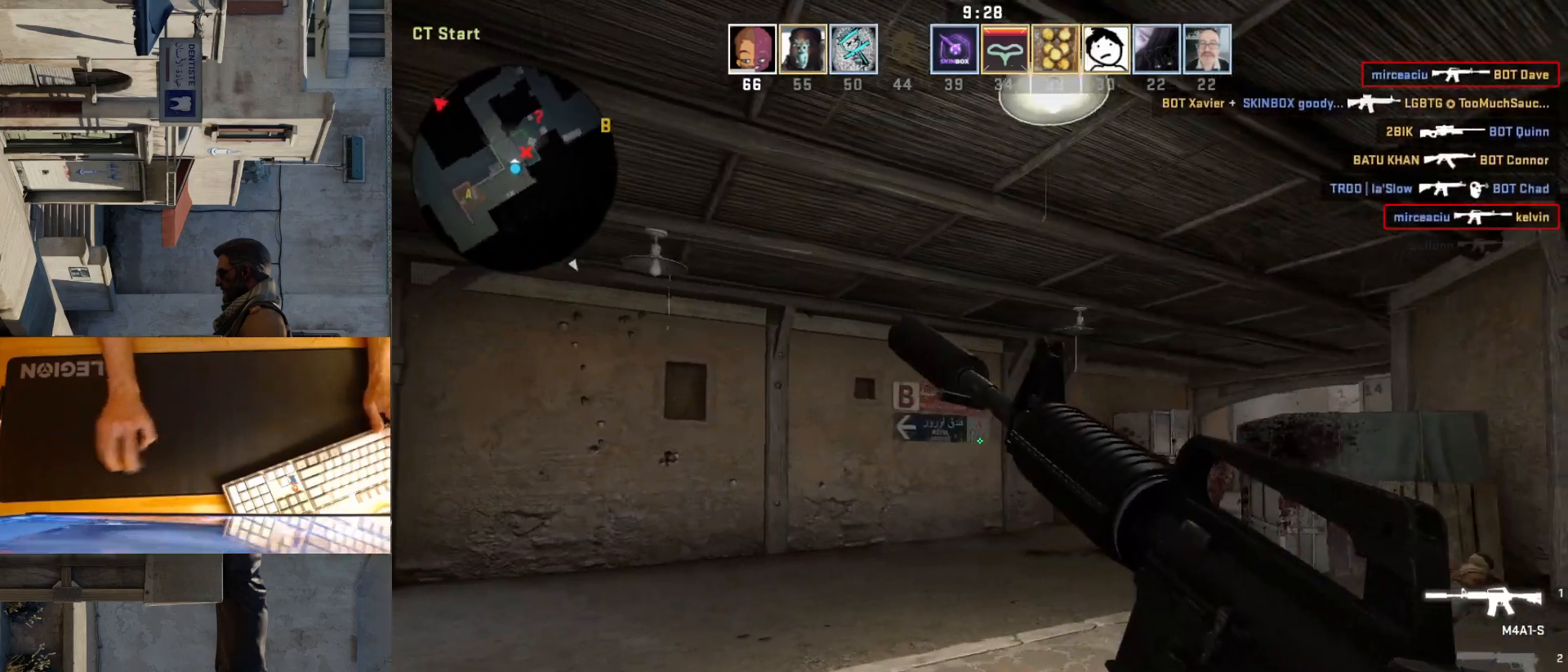
{"keys": [], "mouse": [], "events": [[117, "s", "down"], [233, "a", "up"], [233, "d", "down"], [267, "s", "up"], [367, "d", "up"]]}
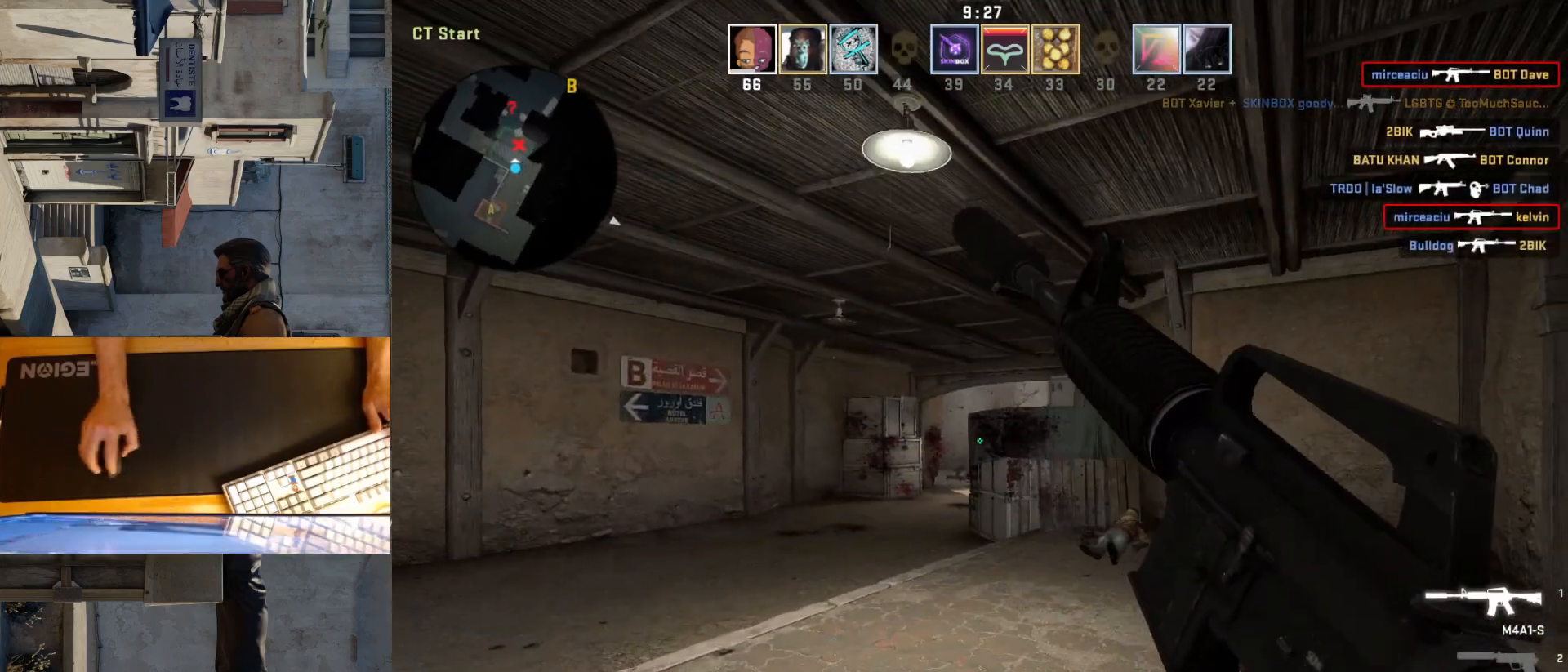
{"keys": ["d"], "mouse": [], "events": [[167, "d", "down"], [300, "a", "down"], [367, "d", "up"], [500, "a", "up"], [500, "d", "down"]]}
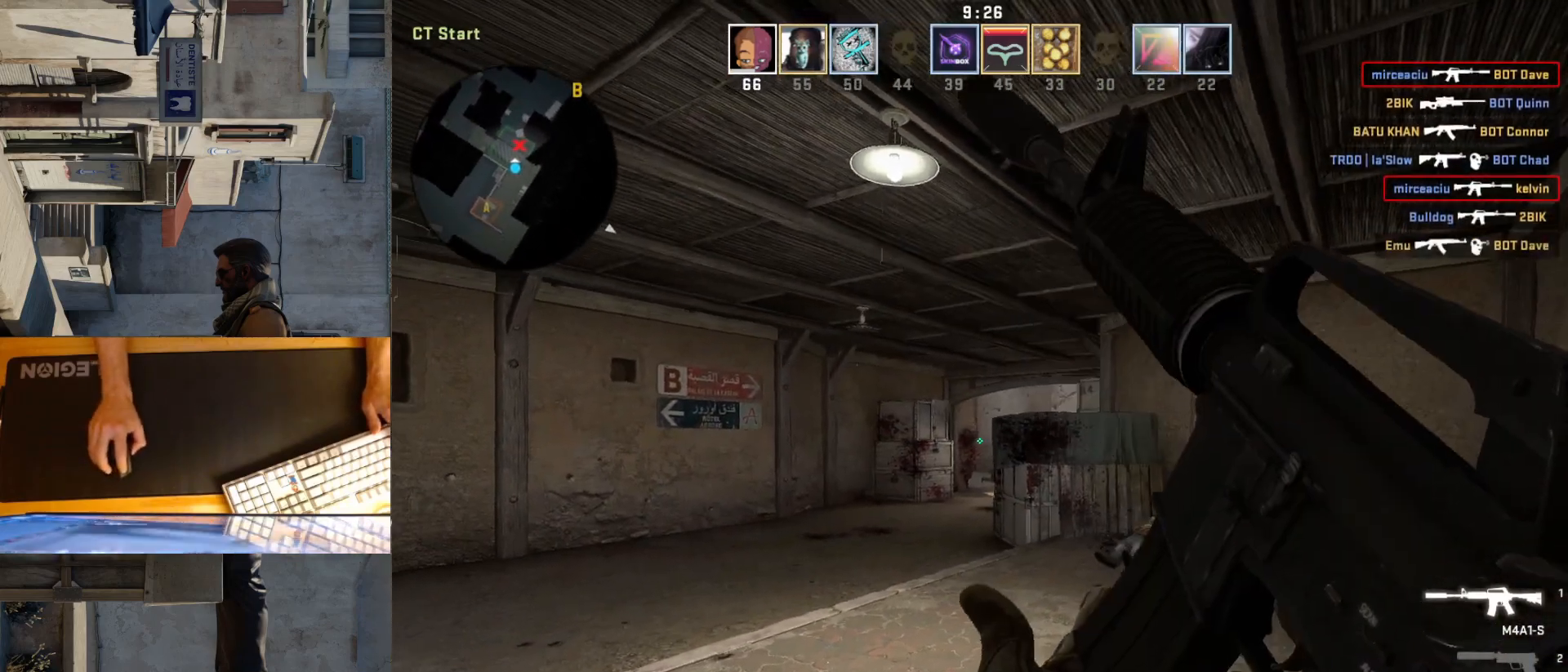
{"keys": [], "mouse": [], "events": [[233, "a", "down"], [250, "d", "up"], [383, "d", "down"], [417, "a", "up"], [483, "d", "up"]]}